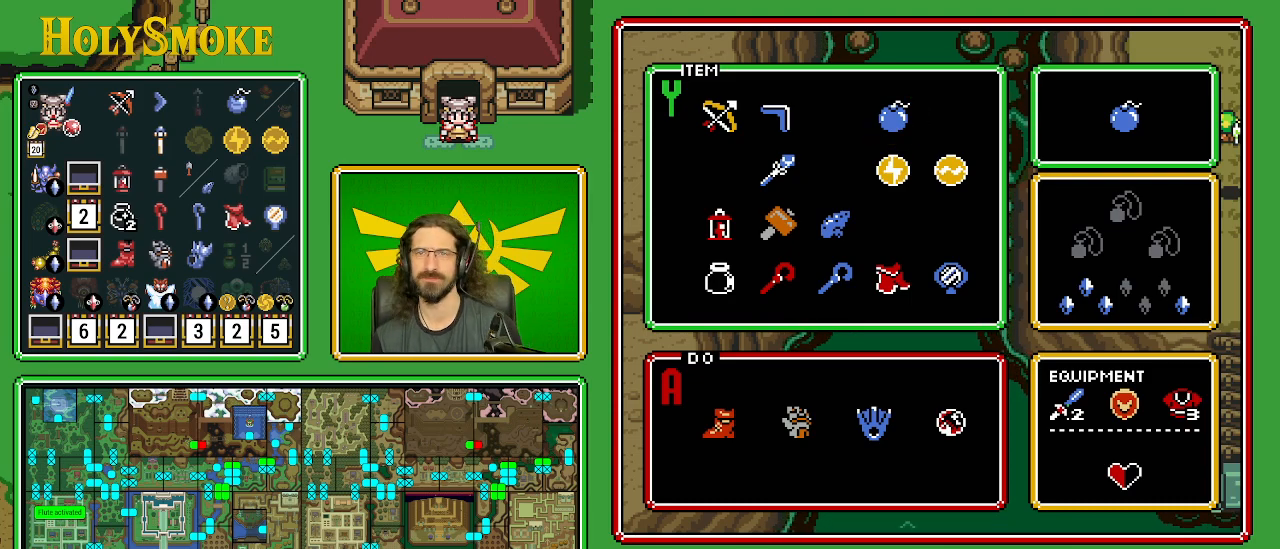
Gameplay with a controller (Nintendo layout); each line is a JSON object with the inputs held at the frame after it. "events" lists button and stick changes between this image and that frame as [ms after this image, input, new state], when the widget could be followed in between. Not read: L1 L3 R1 R3.
{"buttons": [], "events": [[133, "START", "down"], [267, "START", "up"]]}
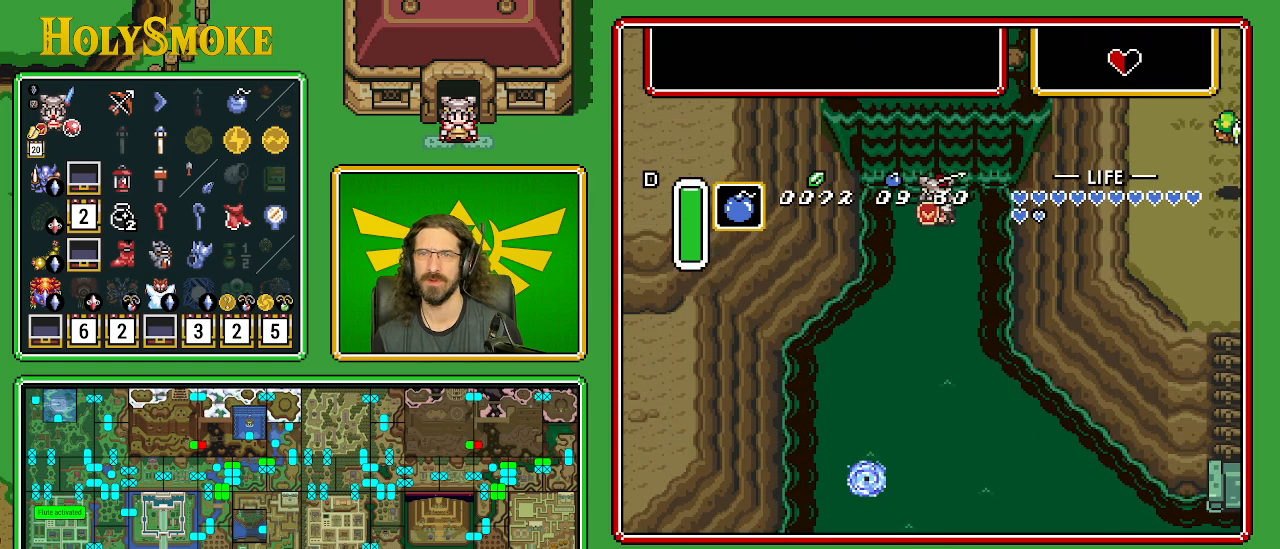
{"buttons": ["DPAD_DOWN"], "events": [[33, "DPAD_DOWN", "down"]]}
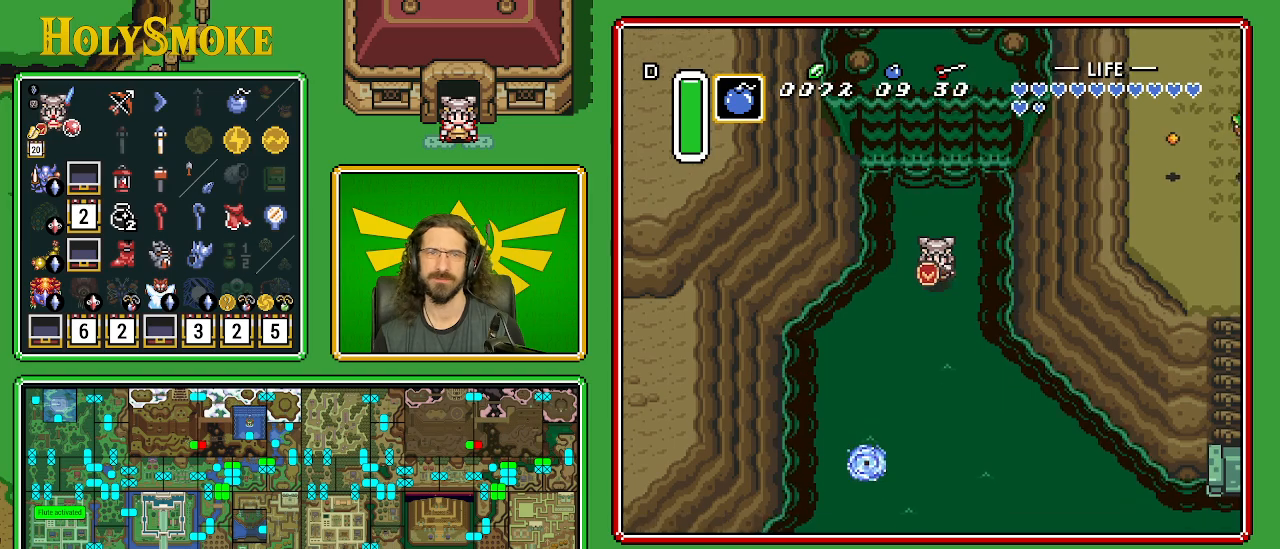
{"buttons": ["DPAD_DOWN"], "events": []}
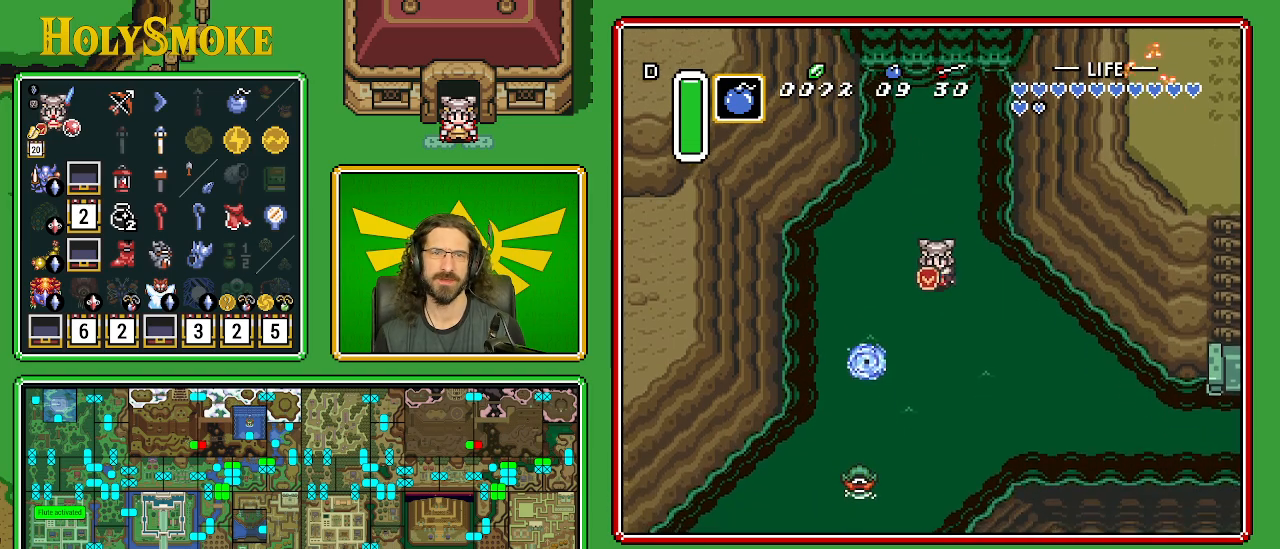
{"buttons": ["DPAD_DOWN", "DPAD_LEFT"], "events": [[483, "DPAD_LEFT", "down"]]}
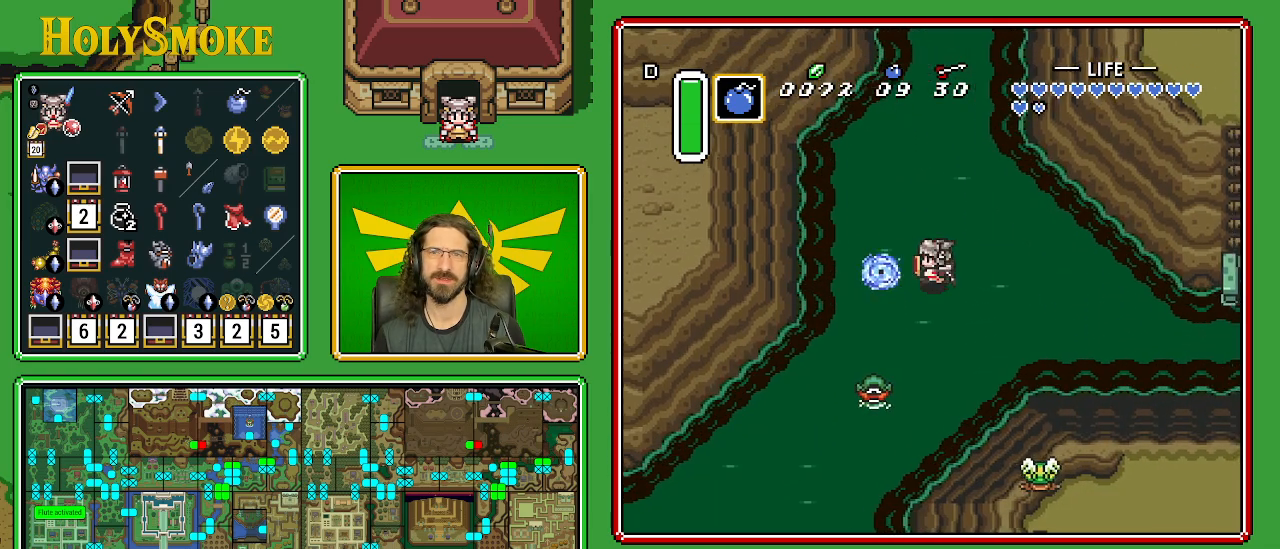
{"buttons": [], "events": [[17, "DPAD_DOWN", "up"], [383, "DPAD_LEFT", "up"]]}
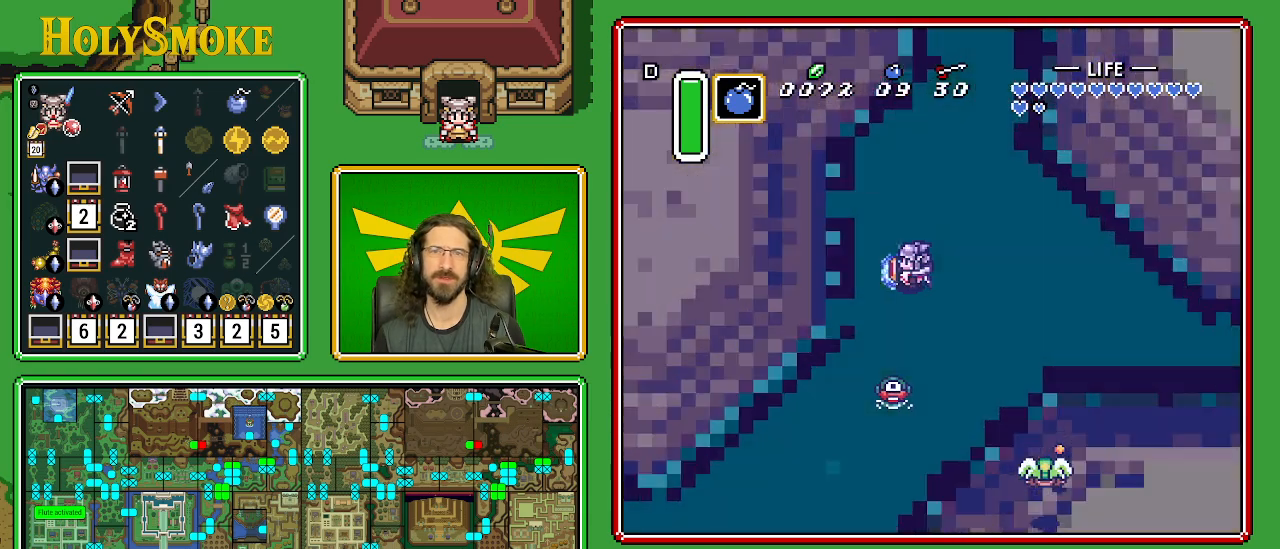
{"buttons": [], "events": []}
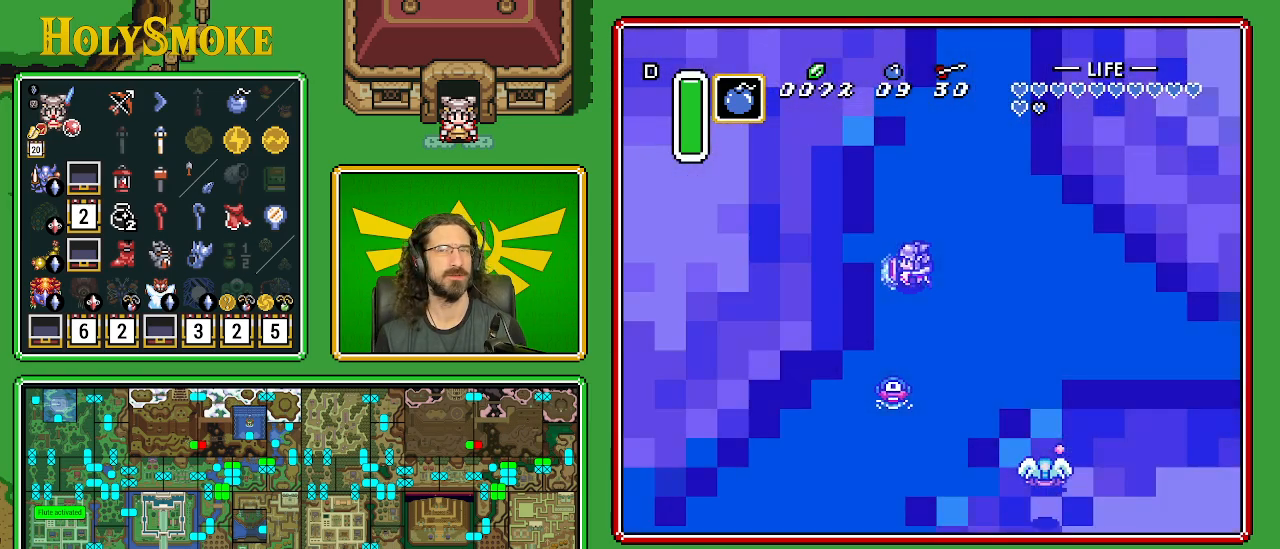
{"buttons": [], "events": []}
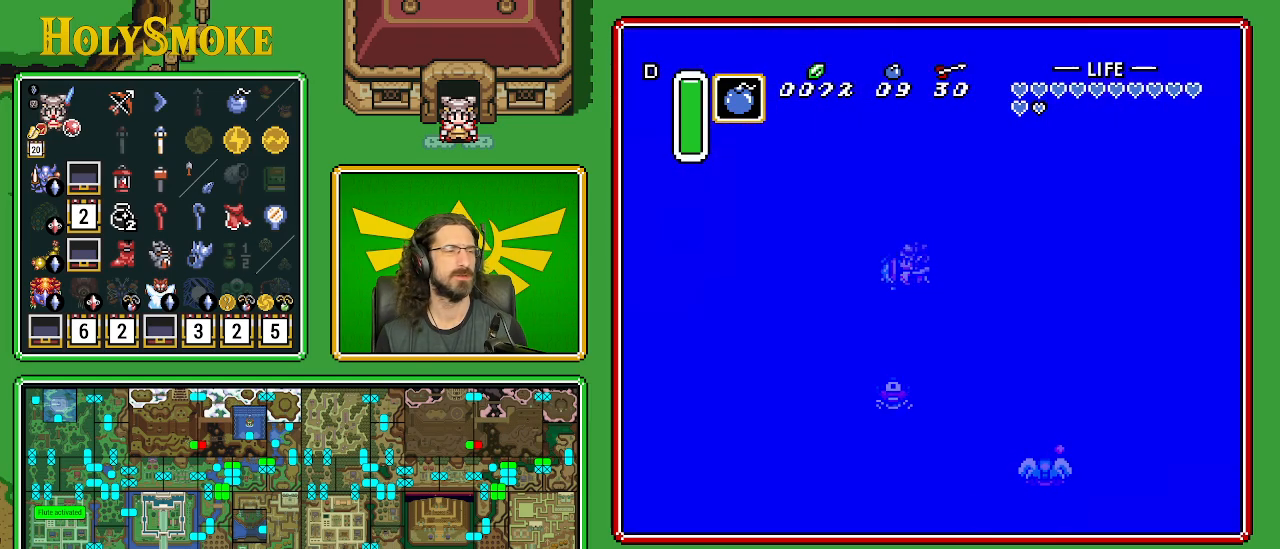
{"buttons": [], "events": []}
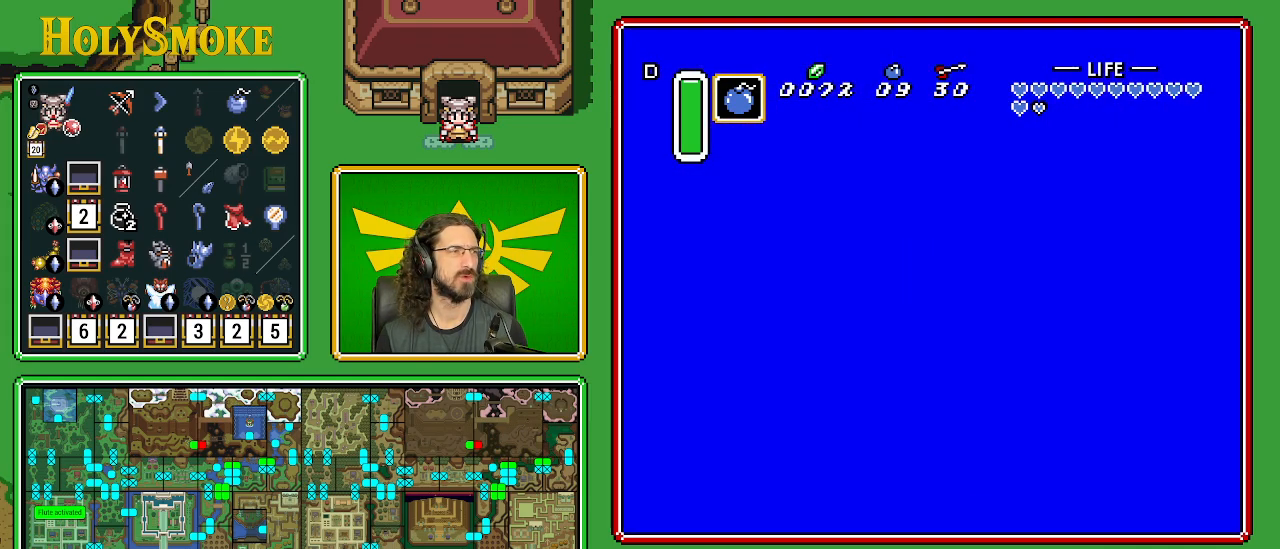
{"buttons": [], "events": []}
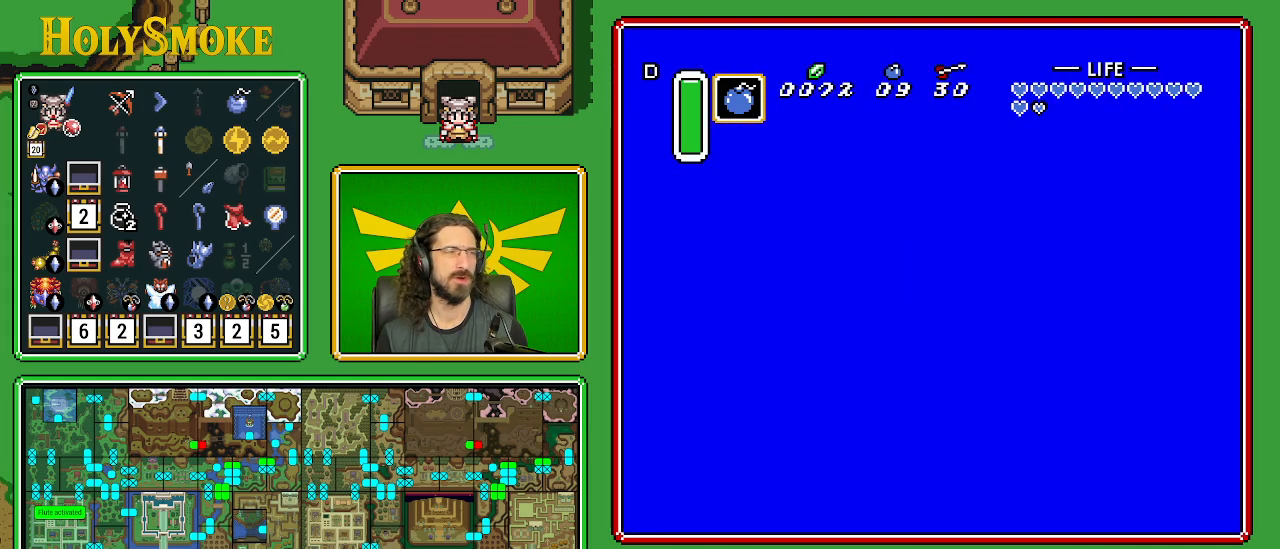
{"buttons": [], "events": []}
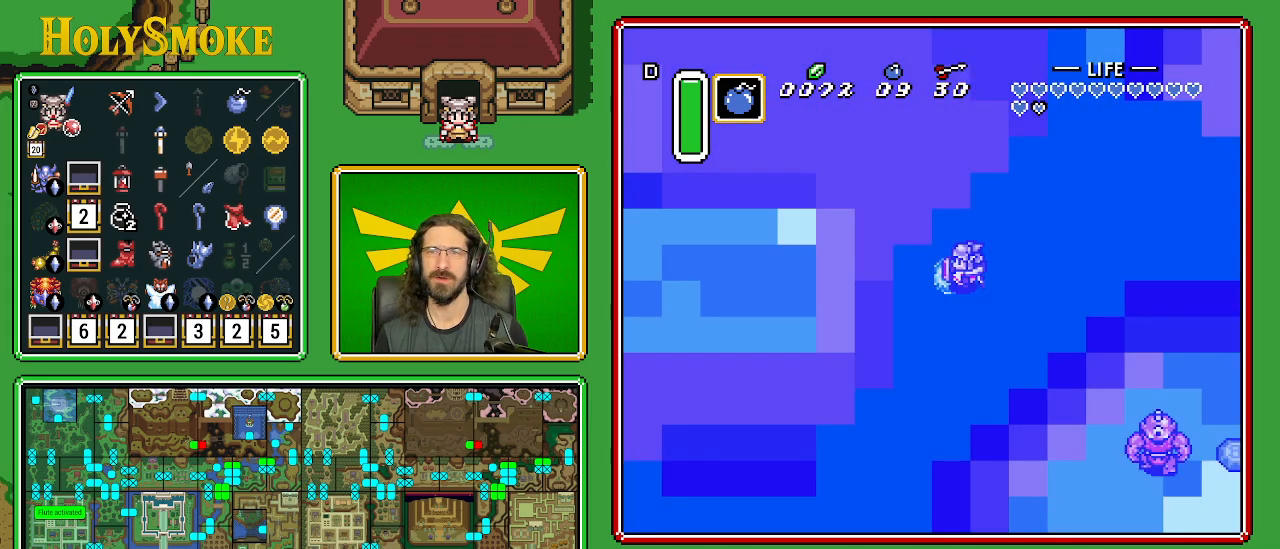
{"buttons": [], "events": []}
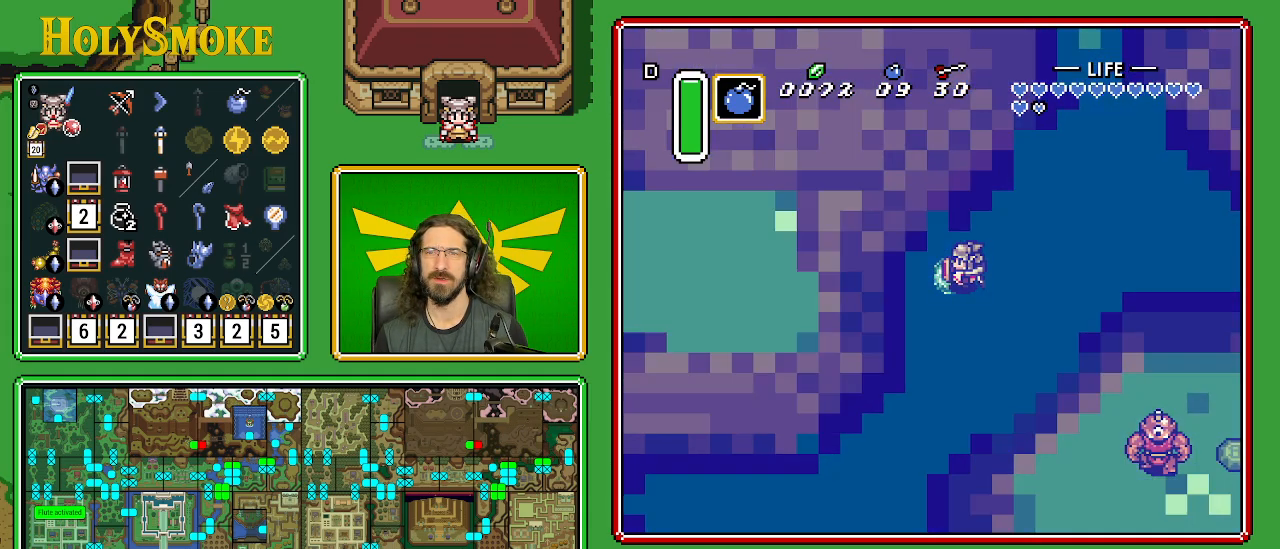
{"buttons": [], "events": []}
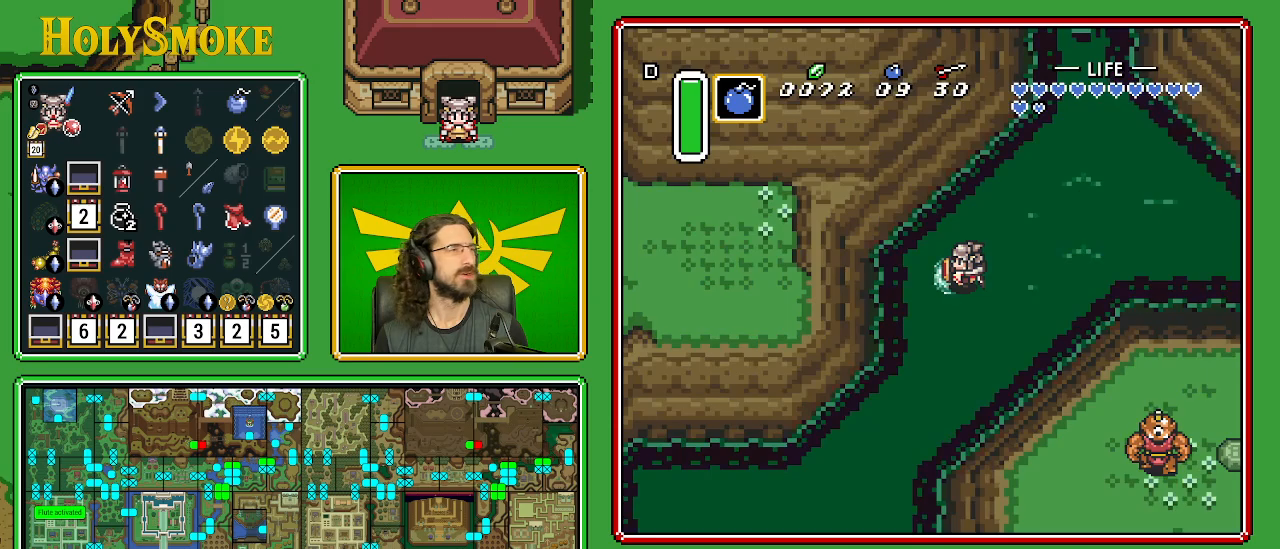
{"buttons": [], "events": []}
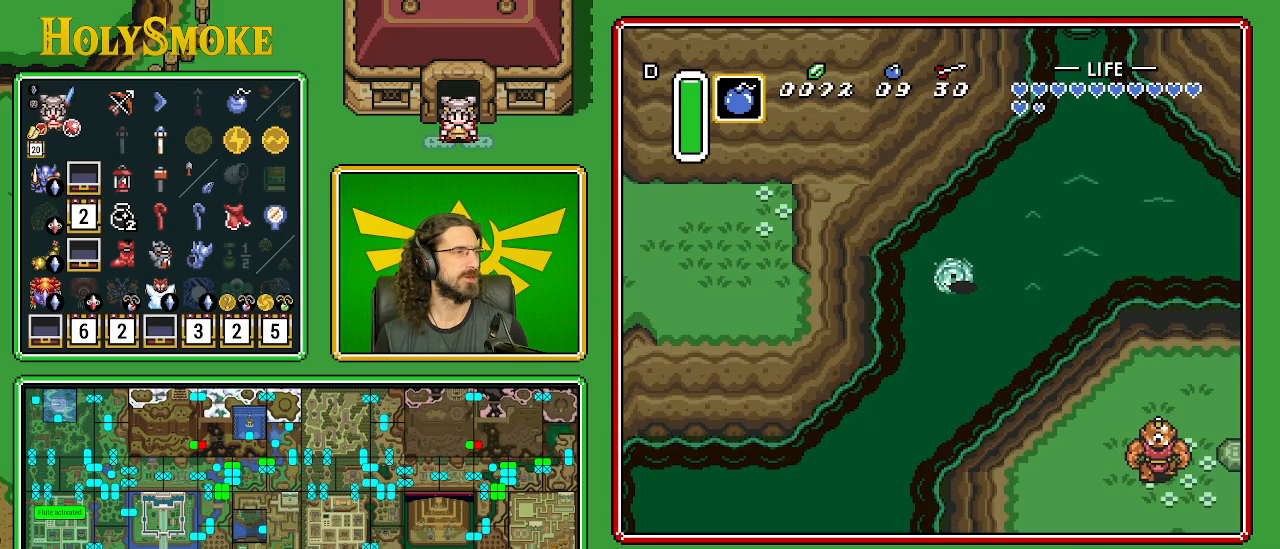
{"buttons": ["DPAD_DOWN"], "events": [[300, "DPAD_DOWN", "down"]]}
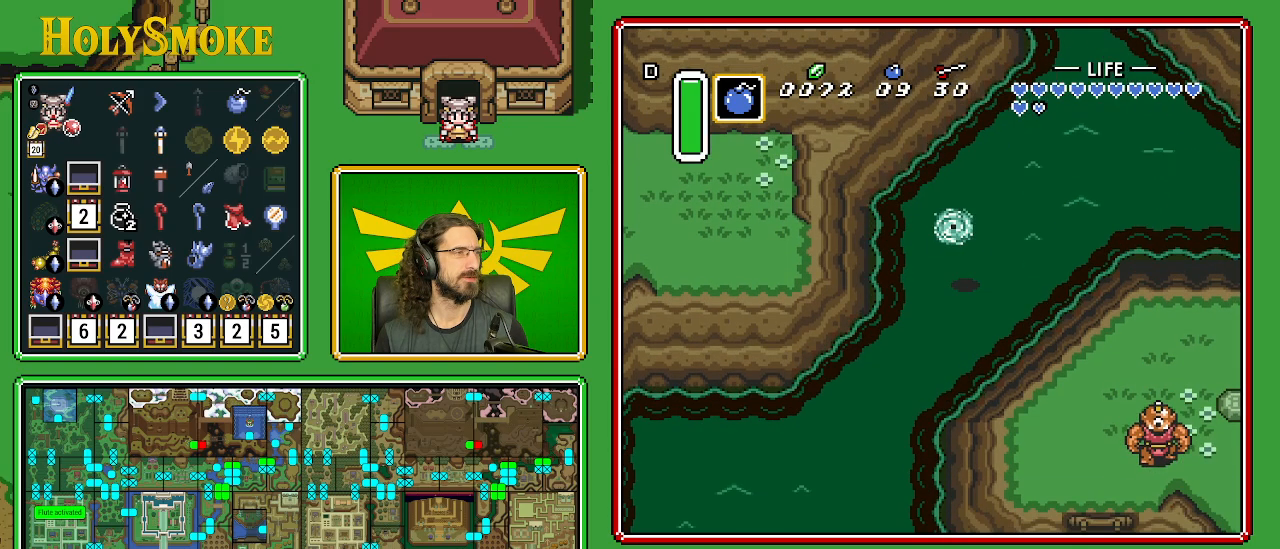
{"buttons": [], "events": [[100, "DPAD_DOWN", "up"], [150, "START", "down"], [350, "START", "up"]]}
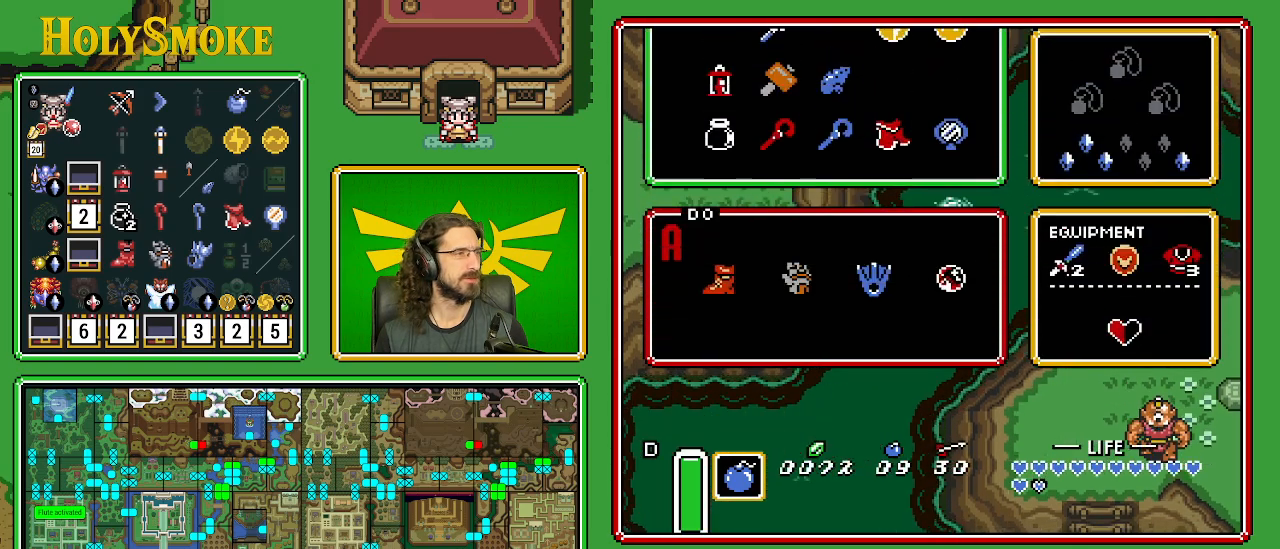
{"buttons": [], "events": []}
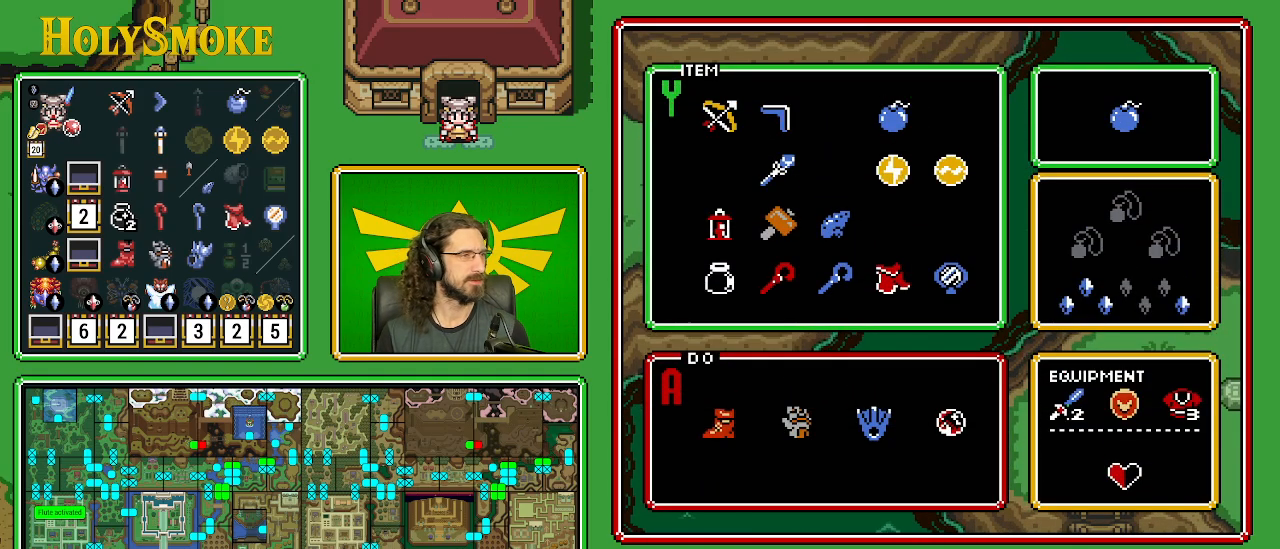
{"buttons": [], "events": []}
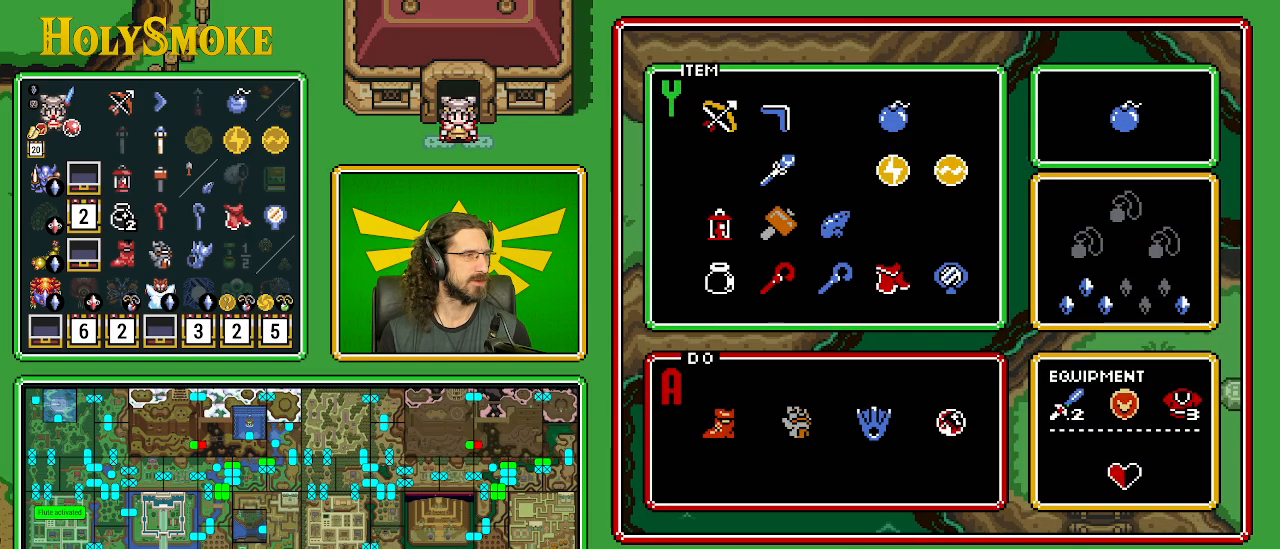
{"buttons": ["START"], "events": [[450, "START", "down"]]}
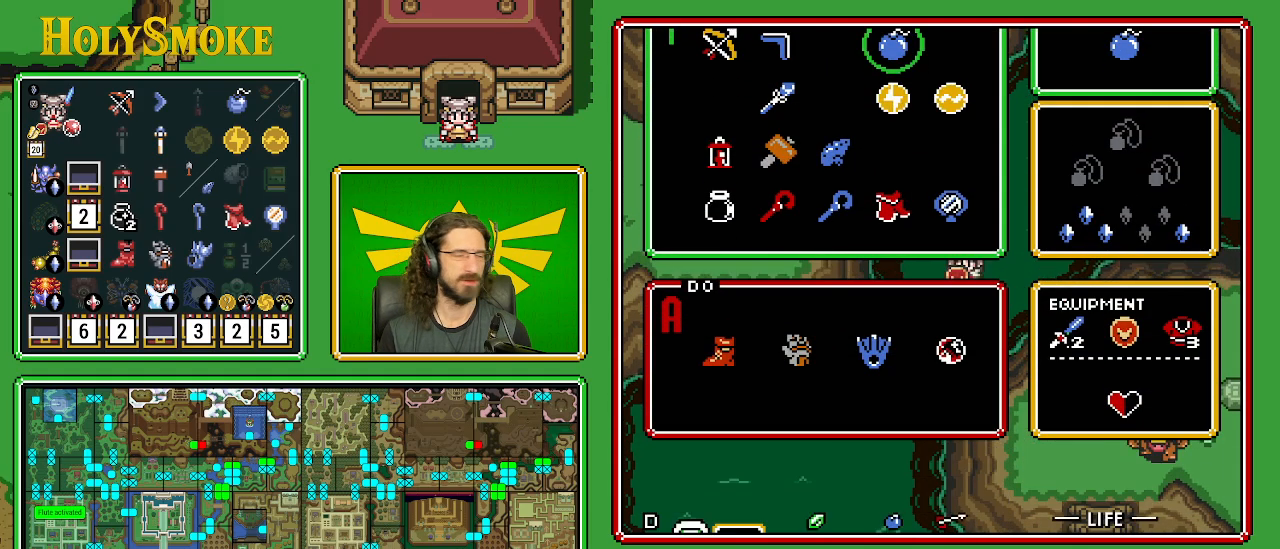
{"buttons": [], "events": [[100, "START", "up"]]}
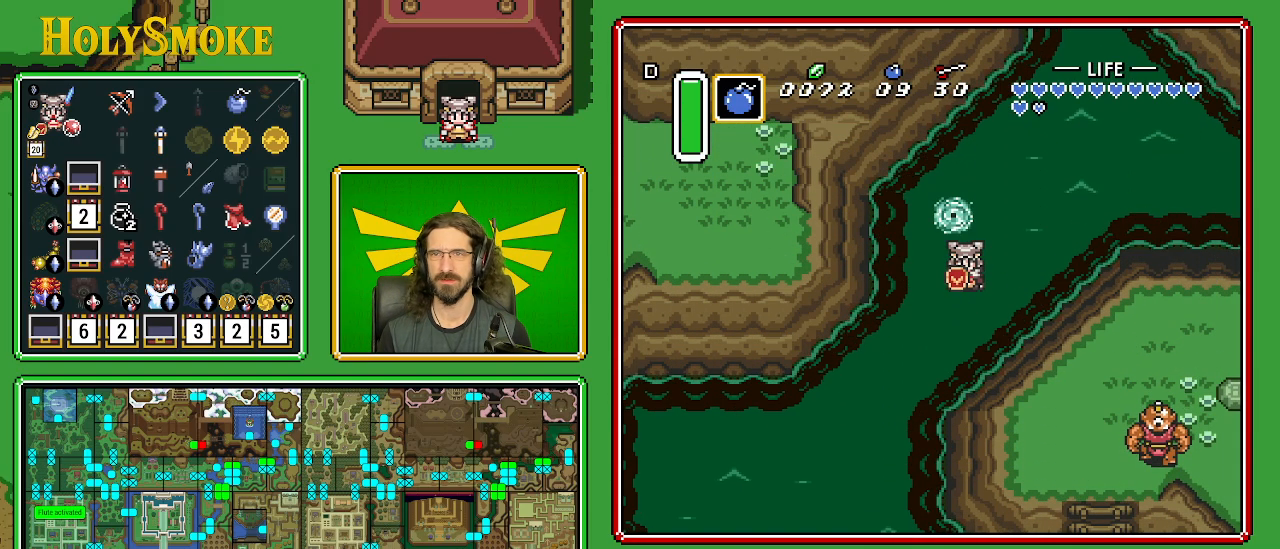
{"buttons": ["DPAD_UP", "DPAD_LEFT"], "events": [[283, "DPAD_UP", "down"], [383, "DPAD_LEFT", "down"]]}
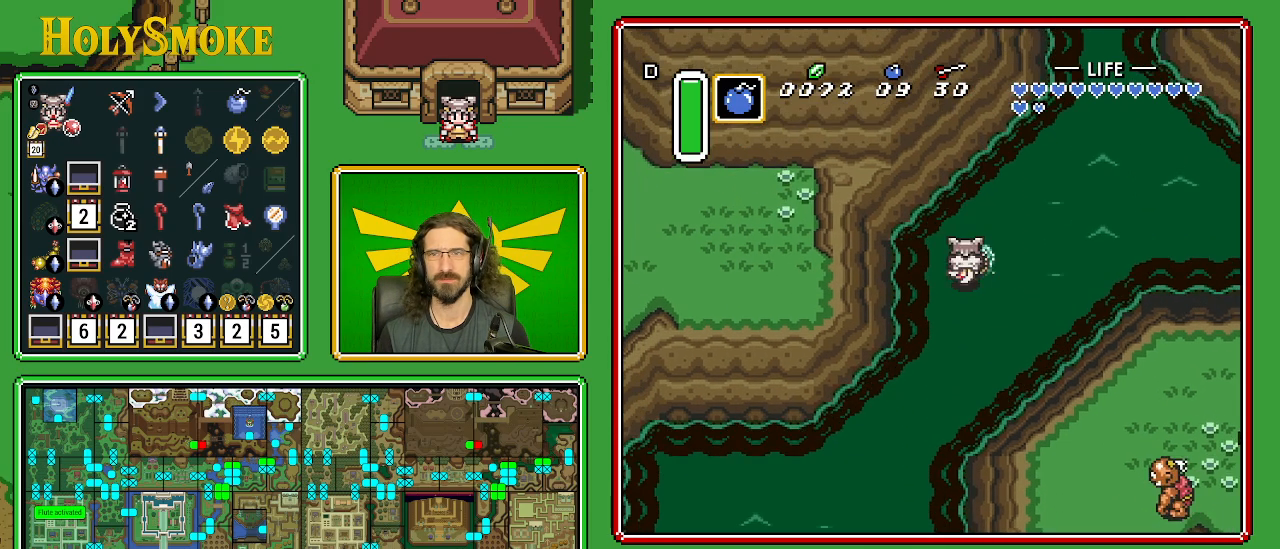
{"buttons": [], "events": [[33, "DPAD_LEFT", "up"], [117, "DPAD_UP", "up"]]}
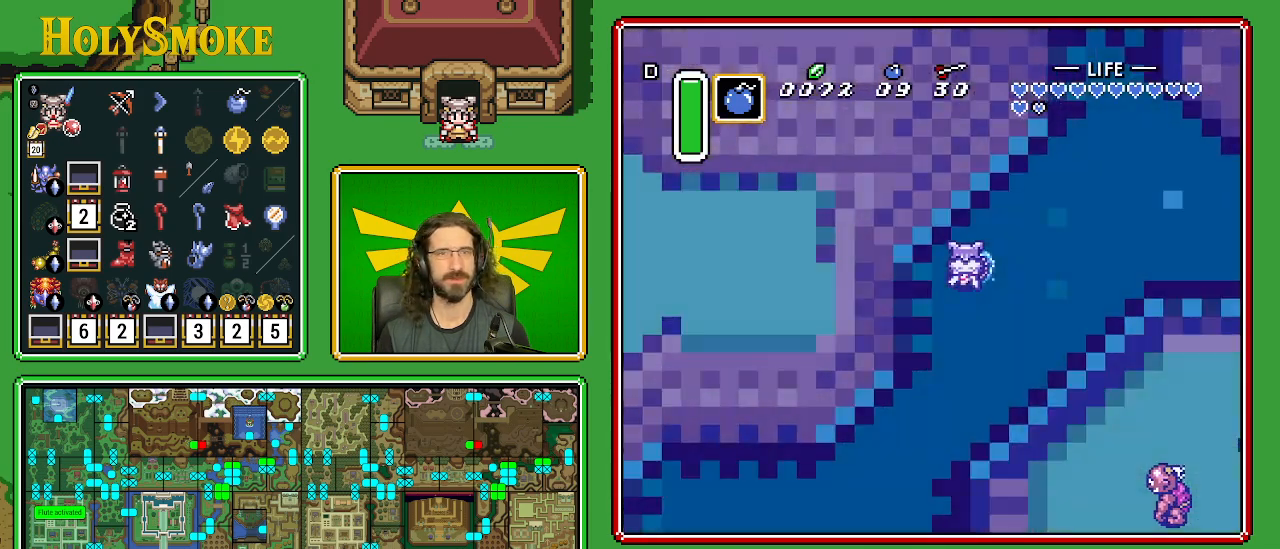
{"buttons": [], "events": []}
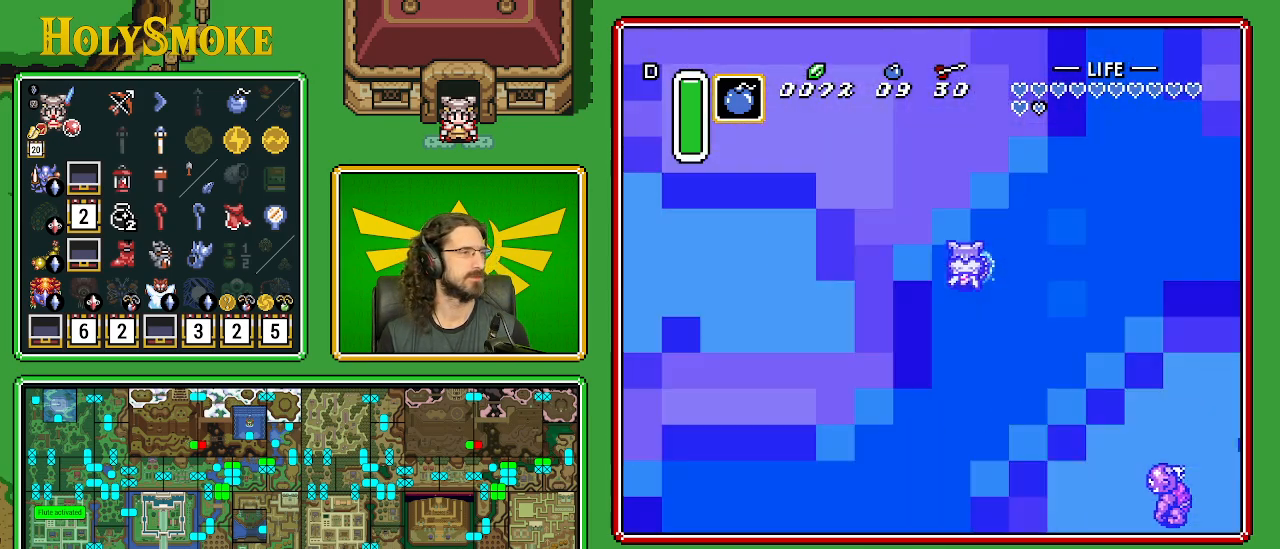
{"buttons": [], "events": []}
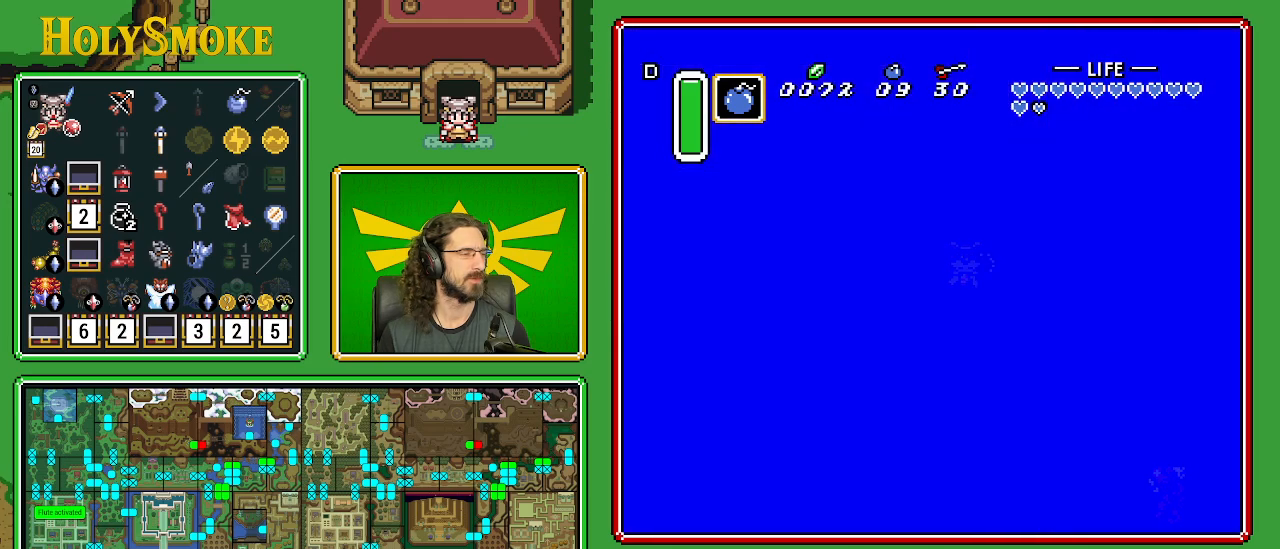
{"buttons": [], "events": []}
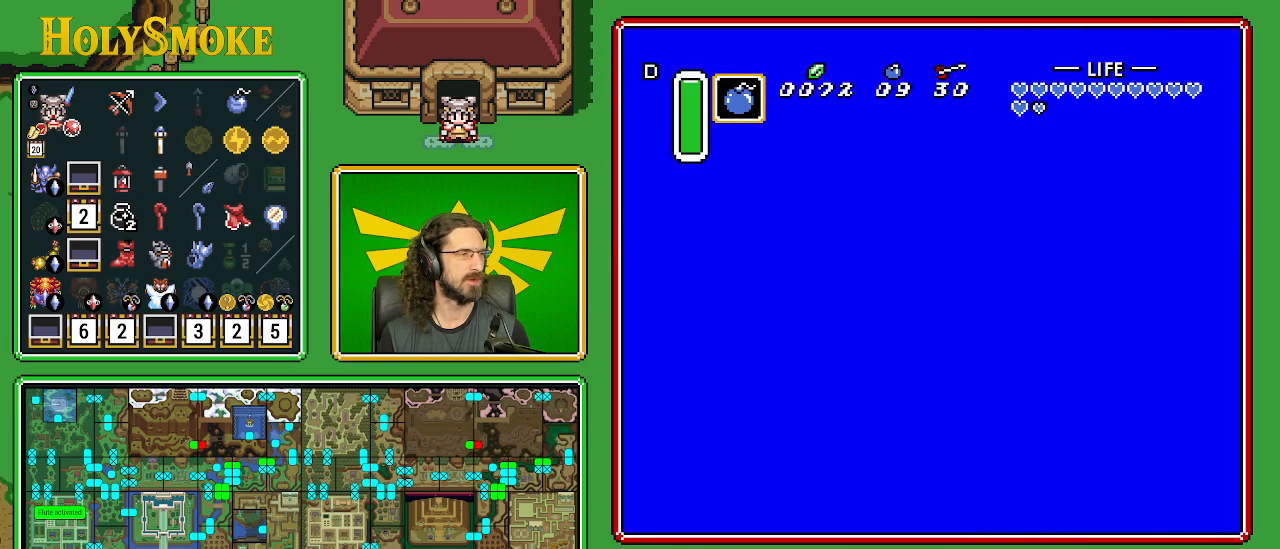
{"buttons": [], "events": []}
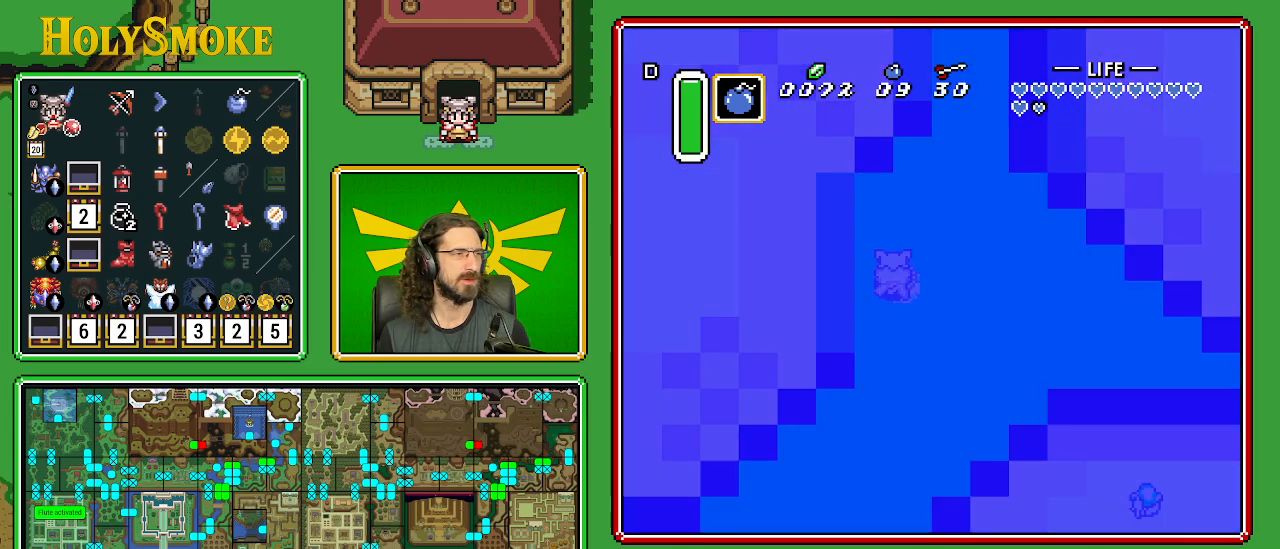
{"buttons": ["DPAD_DOWN"], "events": [[33, "DPAD_DOWN", "down"]]}
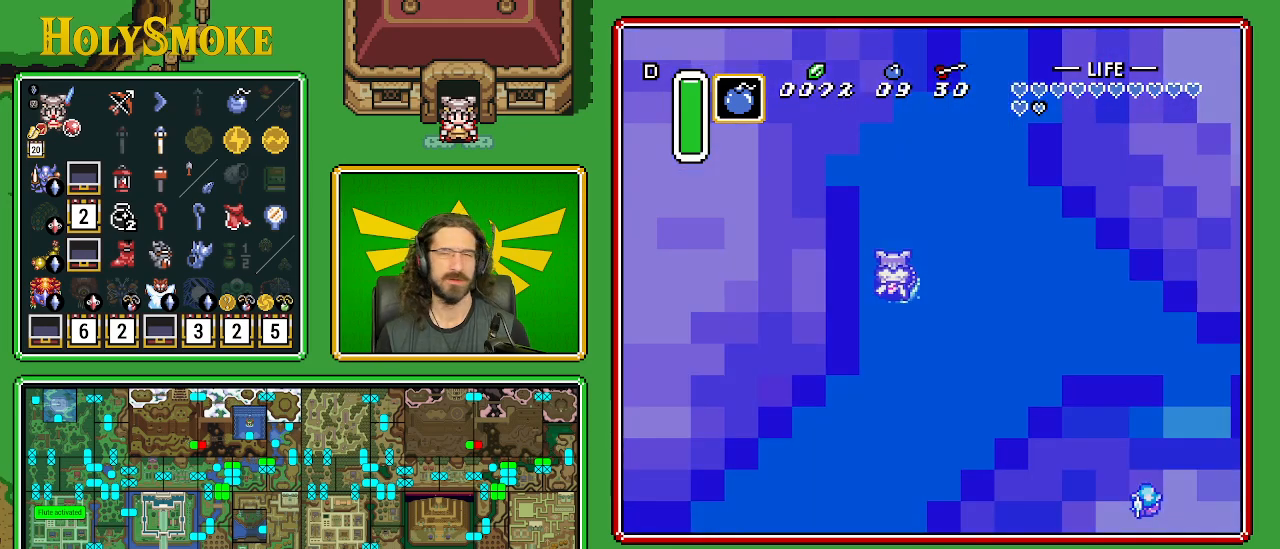
{"buttons": ["DPAD_DOWN"], "events": []}
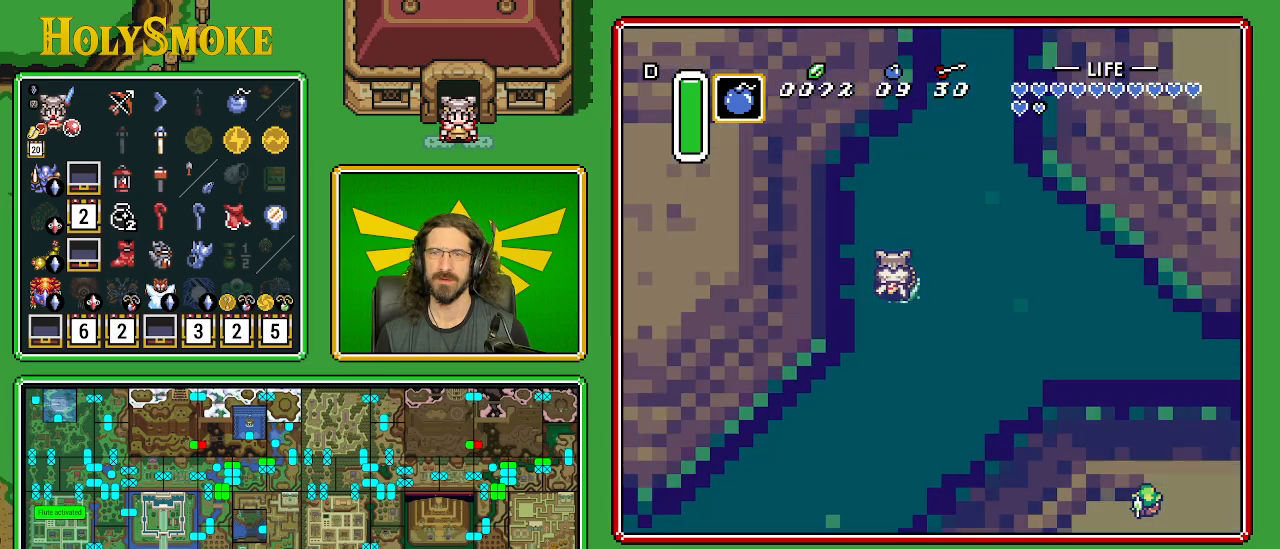
{"buttons": ["DPAD_DOWN"], "events": []}
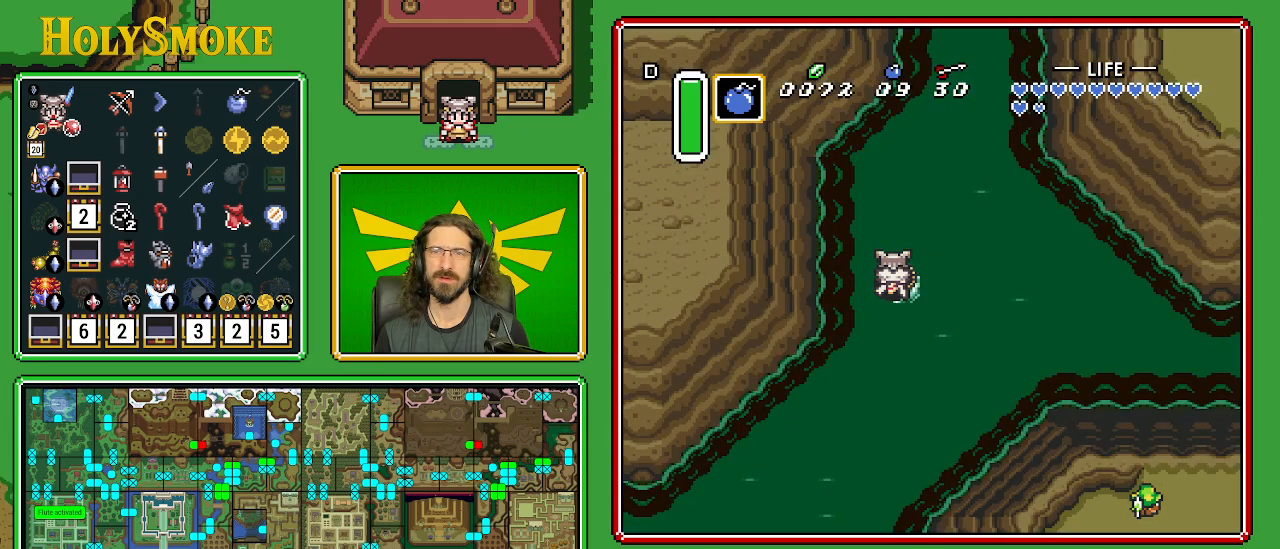
{"buttons": ["DPAD_DOWN"], "events": []}
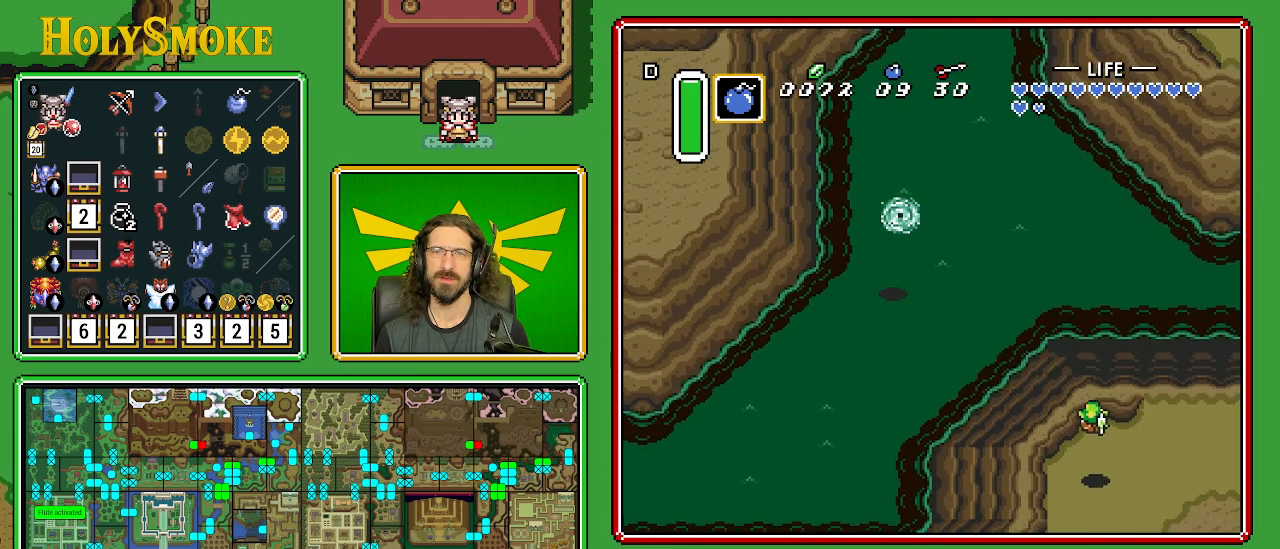
{"buttons": ["A"], "events": [[167, "DPAD_LEFT", "down"], [200, "A", "down"], [200, "DPAD_DOWN", "up"], [367, "DPAD_LEFT", "up"]]}
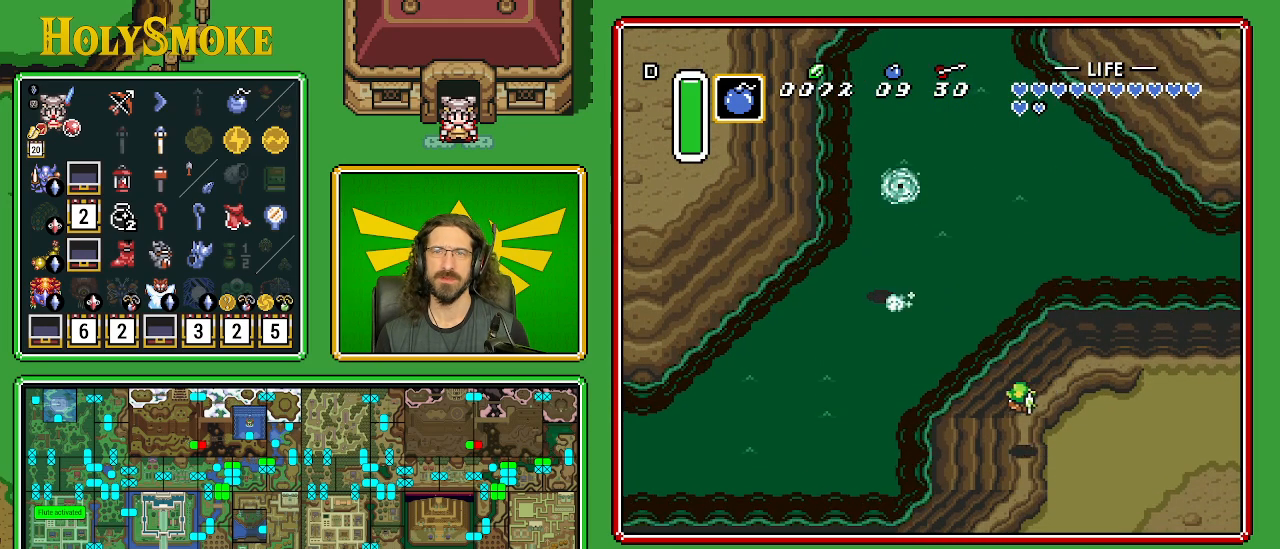
{"buttons": [], "events": [[367, "A", "up"]]}